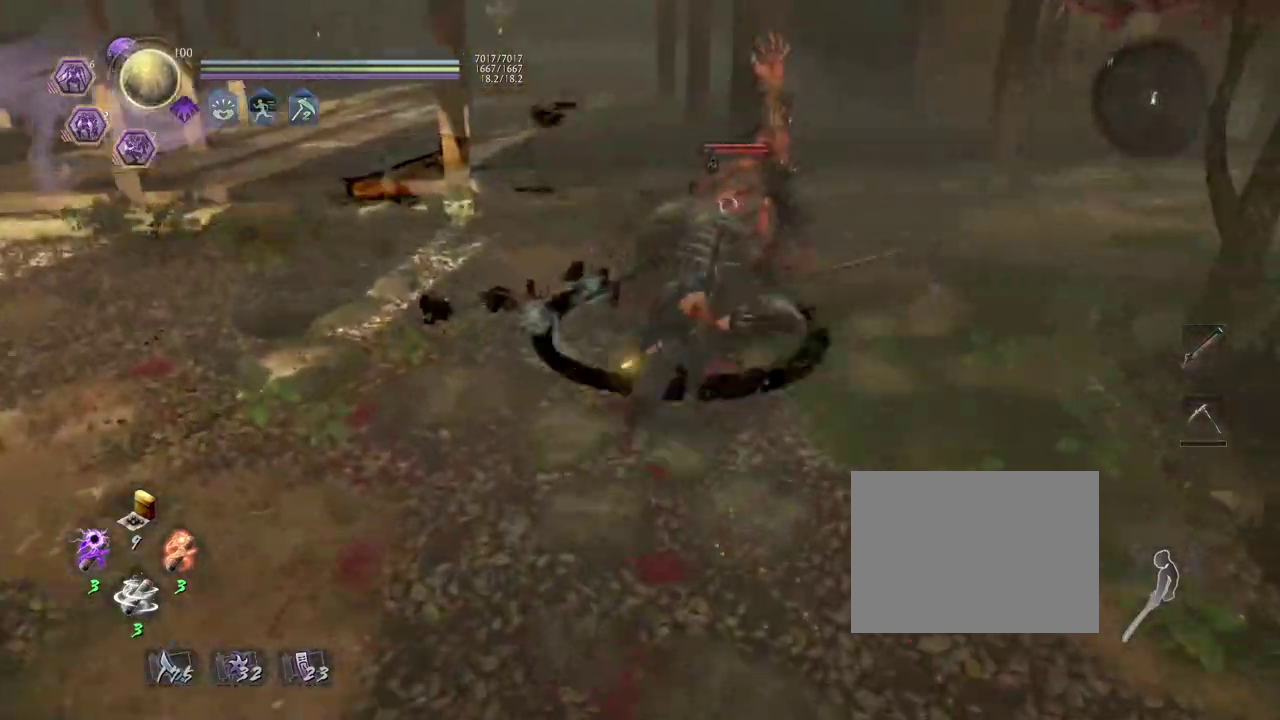
Gameplay with a controller (PlayStation layout); each line is a JSON object with the inputs held at the frame after it (dt_ms = milliseconds from this image to that frame). "events" lists button and stick changes between this image and that frame as [ms after this image, input, new state], when the widget could be followed in between. Not read: TOUCHPAD.
{"dt_ms": 700, "buttons": [], "left_stick": "center", "right_stick": "center", "events": [[17, "L1", "up"], [83, "SQUARE", "down"], [183, "SQUARE", "up"], [317, "R1", "down"], [350, "SQUARE", "down"], [433, "R1", "up"], [433, "SQUARE", "up"]]}
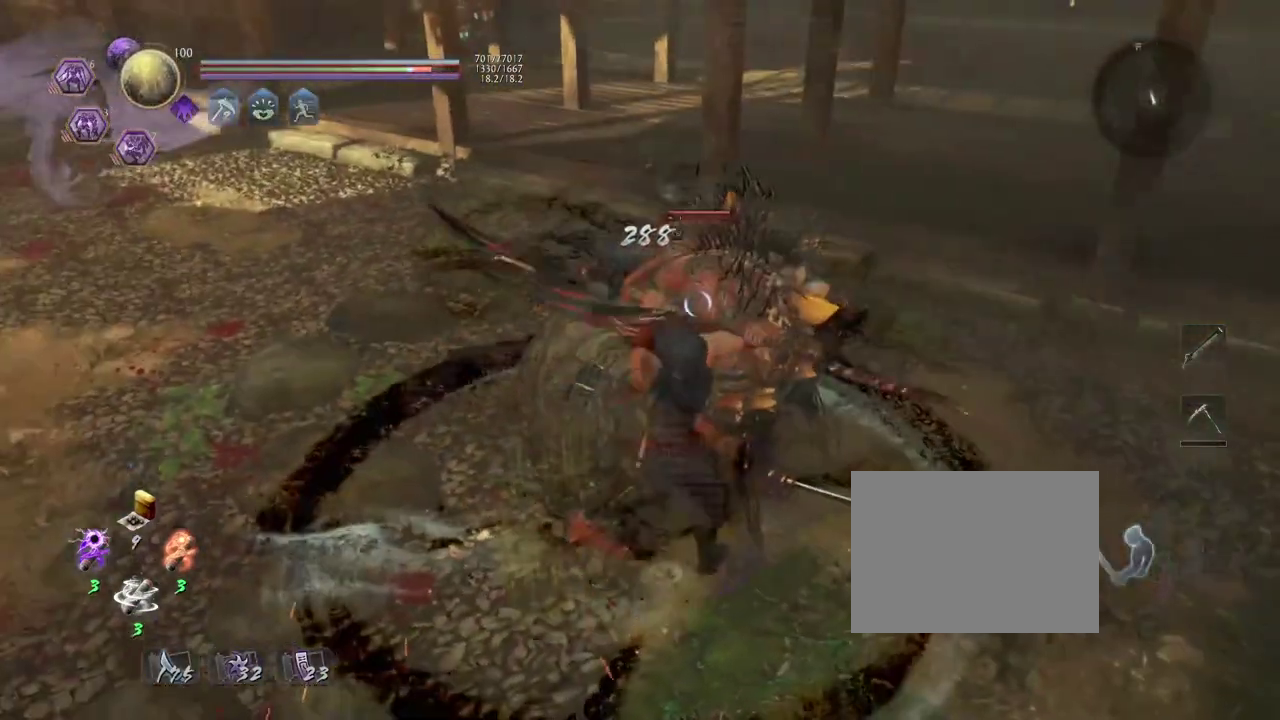
{"dt_ms": 300, "buttons": ["SQUARE"], "left_stick": "center", "right_stick": "center", "events": [[233, "SQUARE", "down"]]}
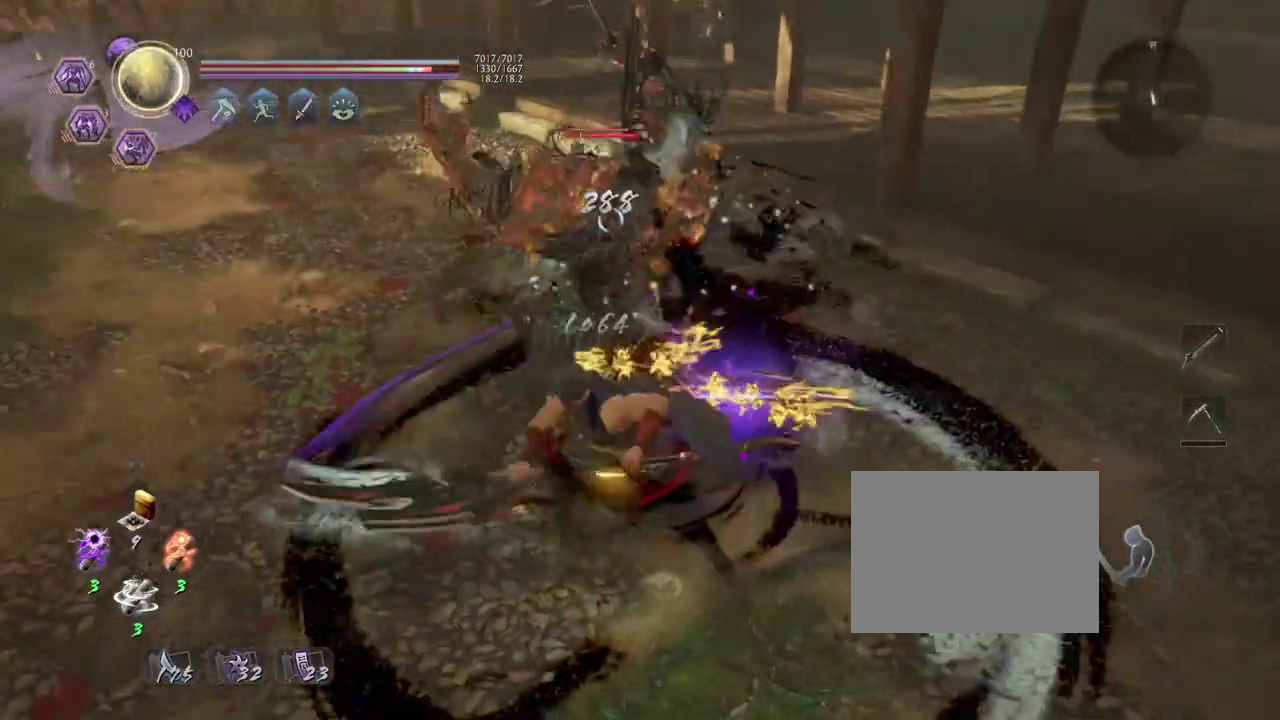
{"dt_ms": 500, "buttons": [], "left_stick": "center", "right_stick": "center", "events": [[17, "SQUARE", "up"], [150, "R1", "down"], [200, "CROSS", "down"], [267, "CROSS", "up"], [267, "R1", "up"]]}
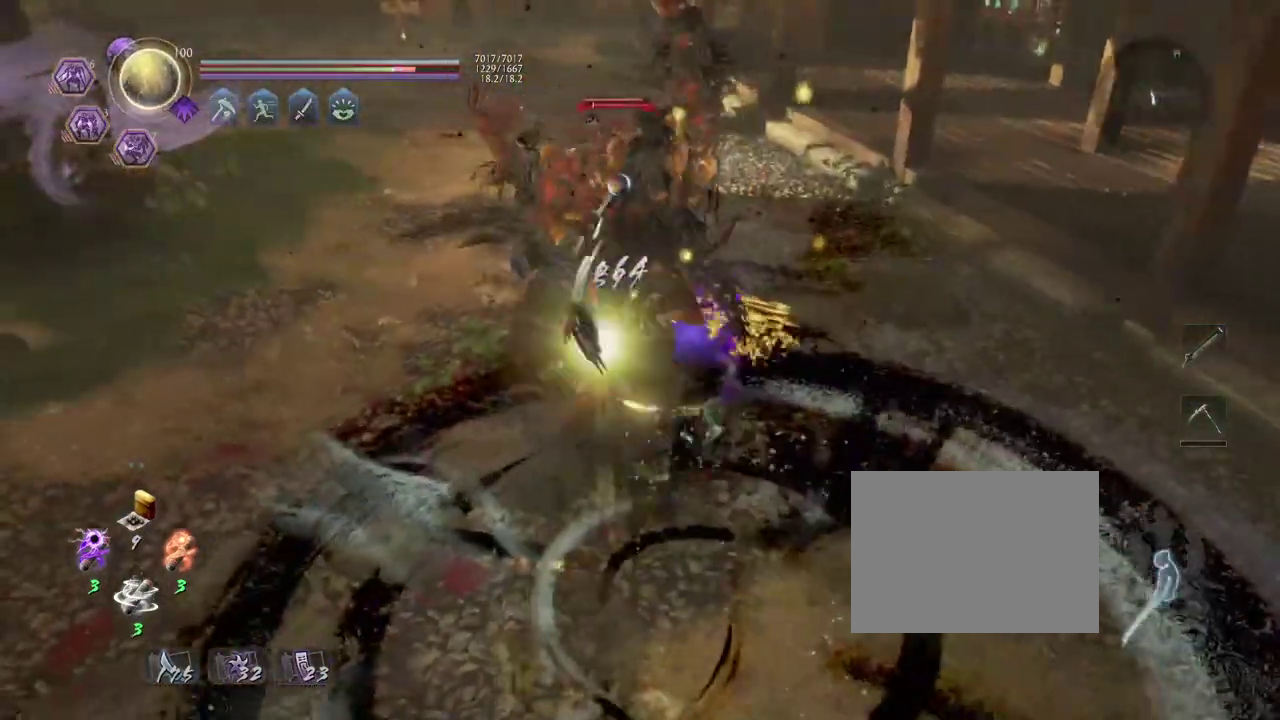
{"dt_ms": 700, "buttons": [], "left_stick": "down-left", "right_stick": "center", "events": [[700, "left_stick", "down-left"]]}
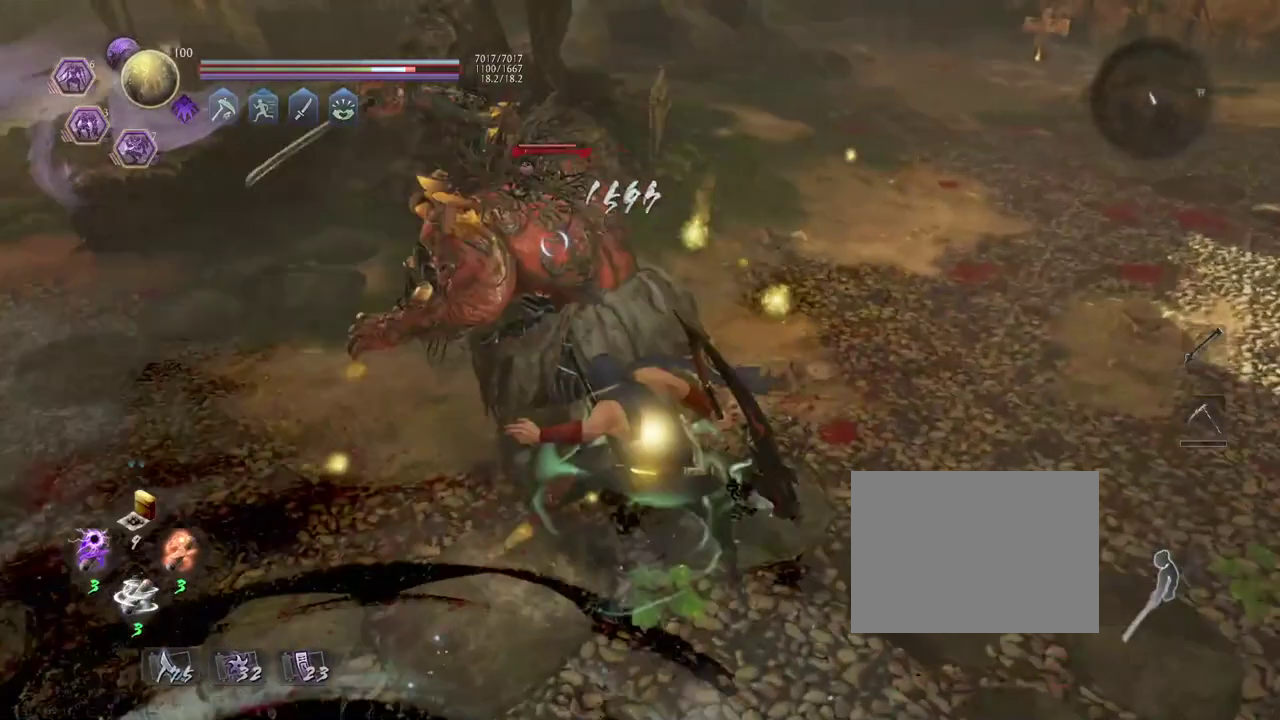
{"dt_ms": 300, "buttons": [], "left_stick": "center", "right_stick": "center", "events": [[50, "left_stick", "up-right"], [167, "CROSS", "down"], [217, "CROSS", "up"], [283, "left_stick", "center"]]}
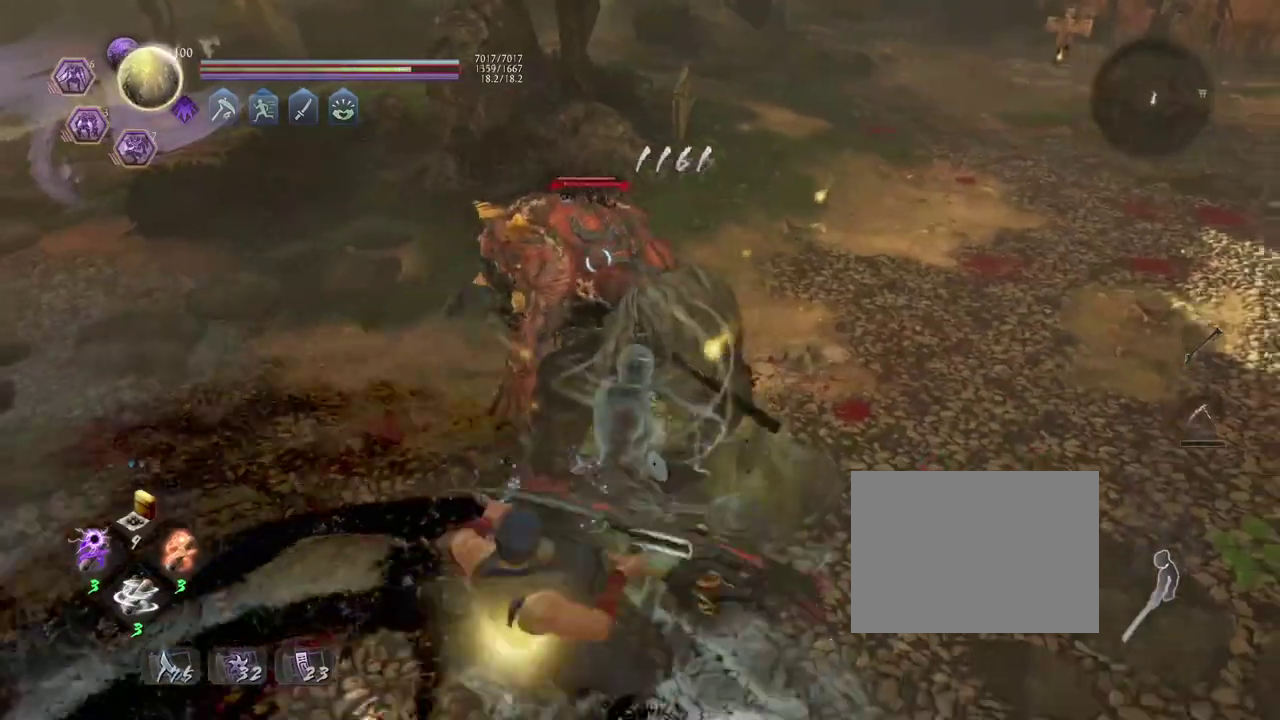
{"dt_ms": 500, "buttons": [], "left_stick": "center", "right_stick": "center", "events": []}
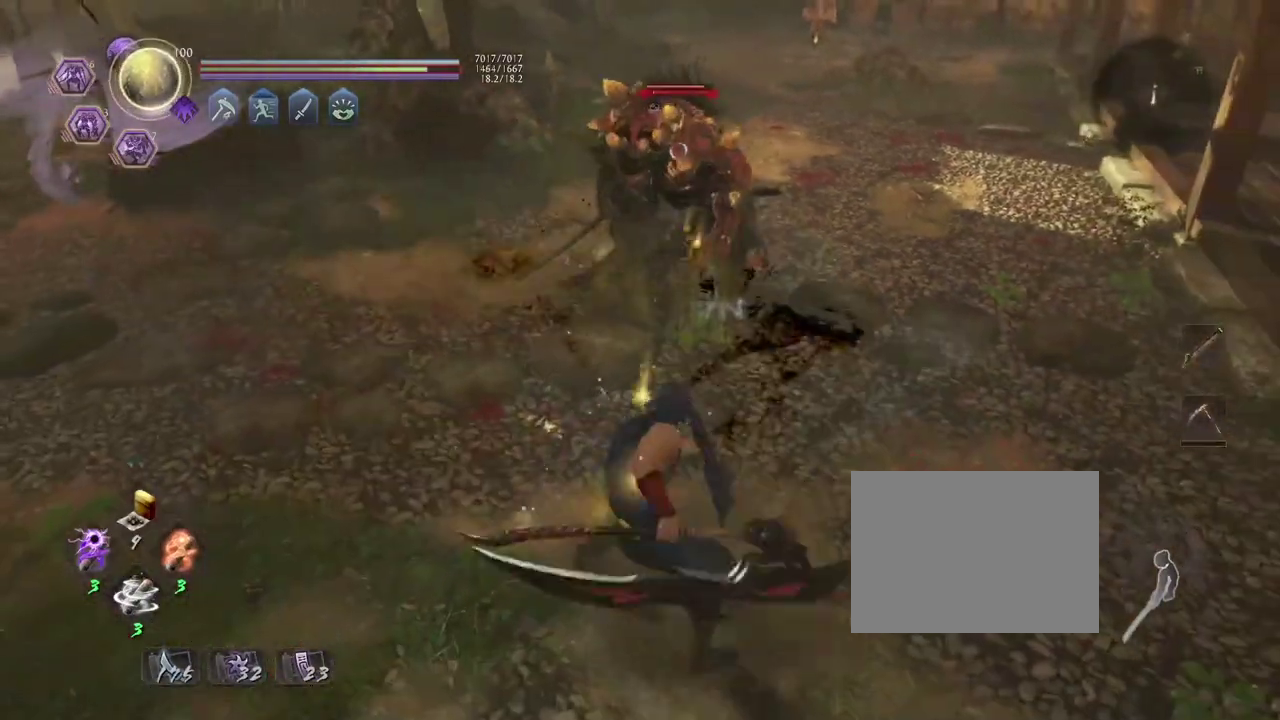
{"dt_ms": 500, "buttons": [], "left_stick": "center", "right_stick": "center", "events": []}
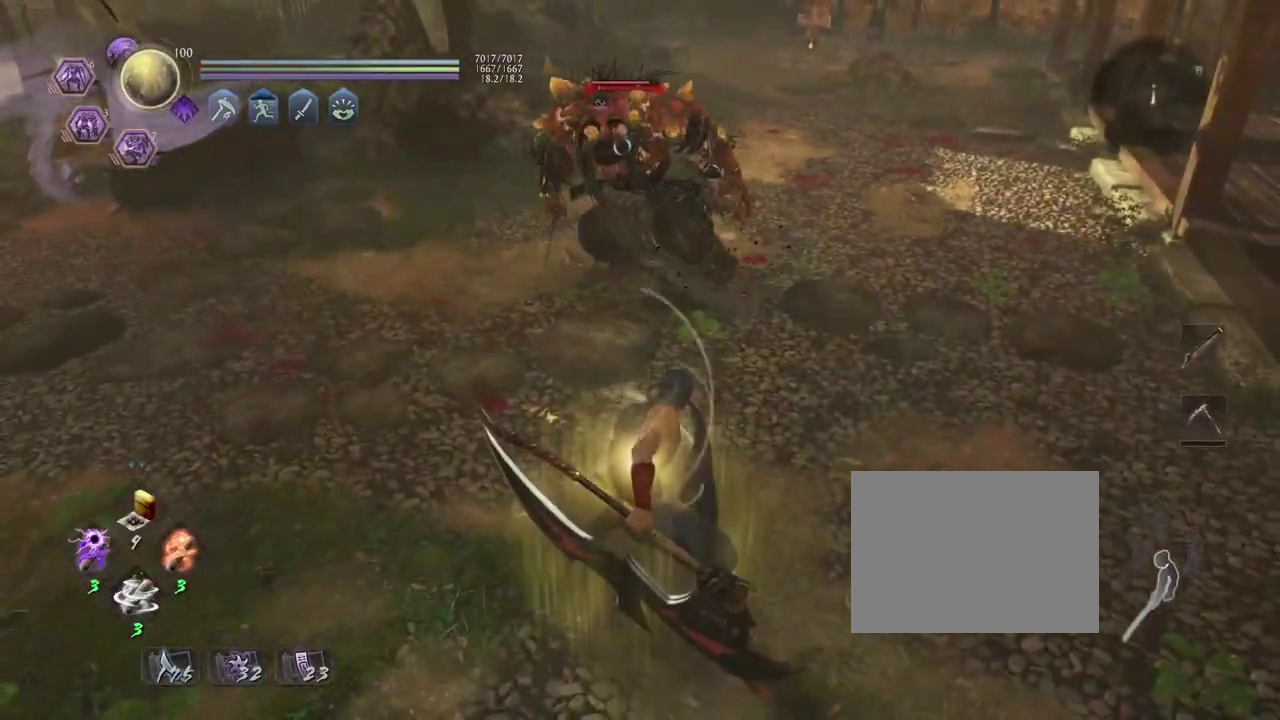
{"dt_ms": 500, "buttons": [], "left_stick": "center", "right_stick": "center", "events": []}
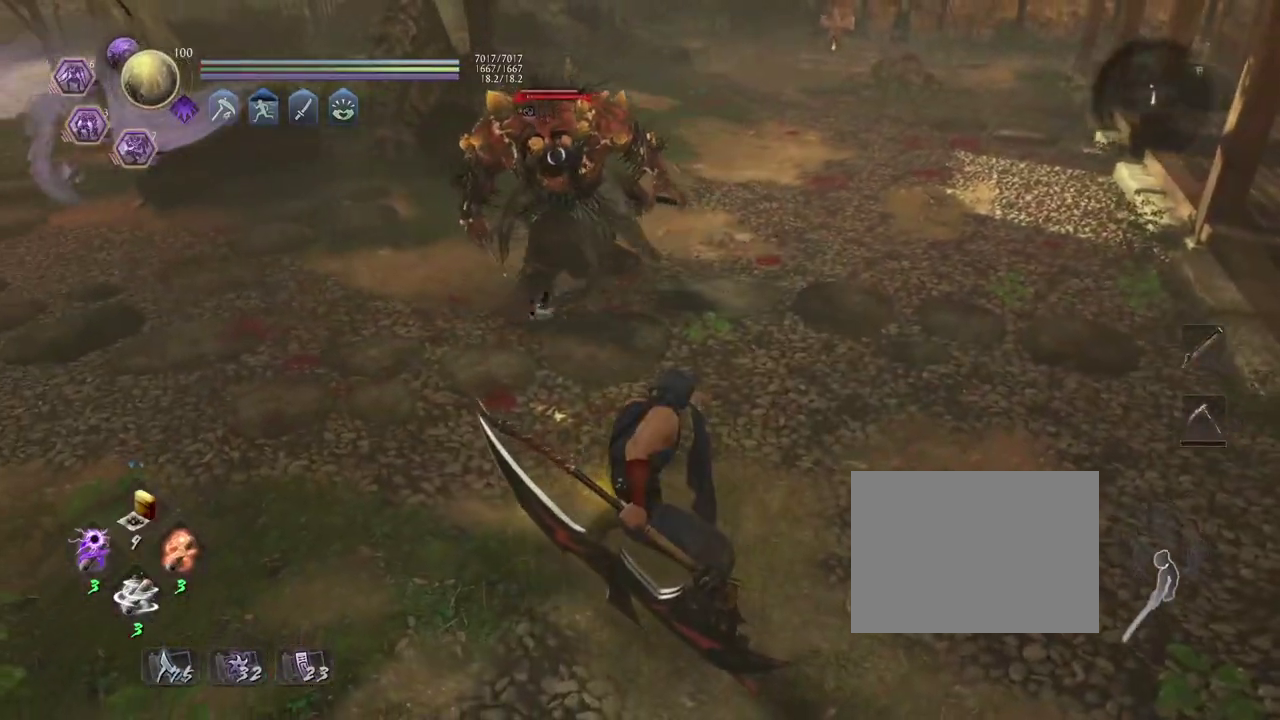
{"dt_ms": 500, "buttons": [], "left_stick": "center", "right_stick": "center", "events": []}
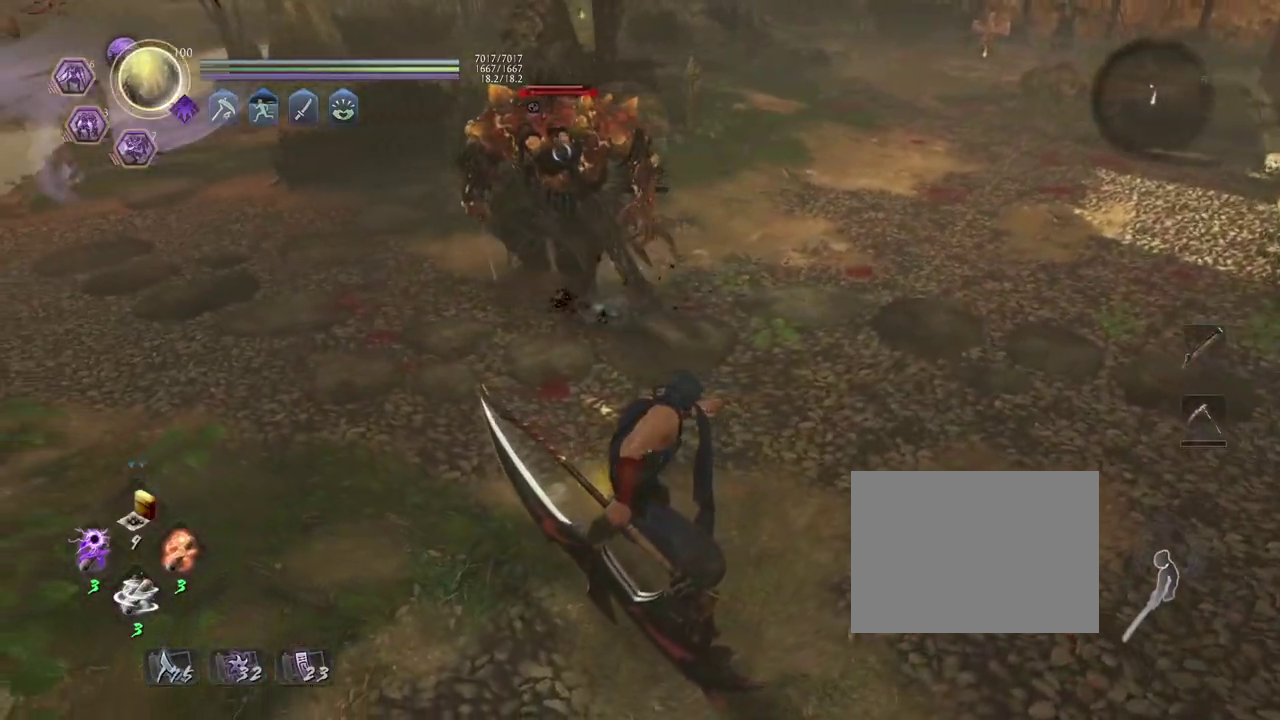
{"dt_ms": 700, "buttons": ["SQUARE"], "left_stick": "center", "right_stick": "center", "events": [[383, "left_stick", "up"], [467, "CROSS", "down"], [550, "CROSS", "up"], [567, "left_stick", "center"], [650, "SQUARE", "down"]]}
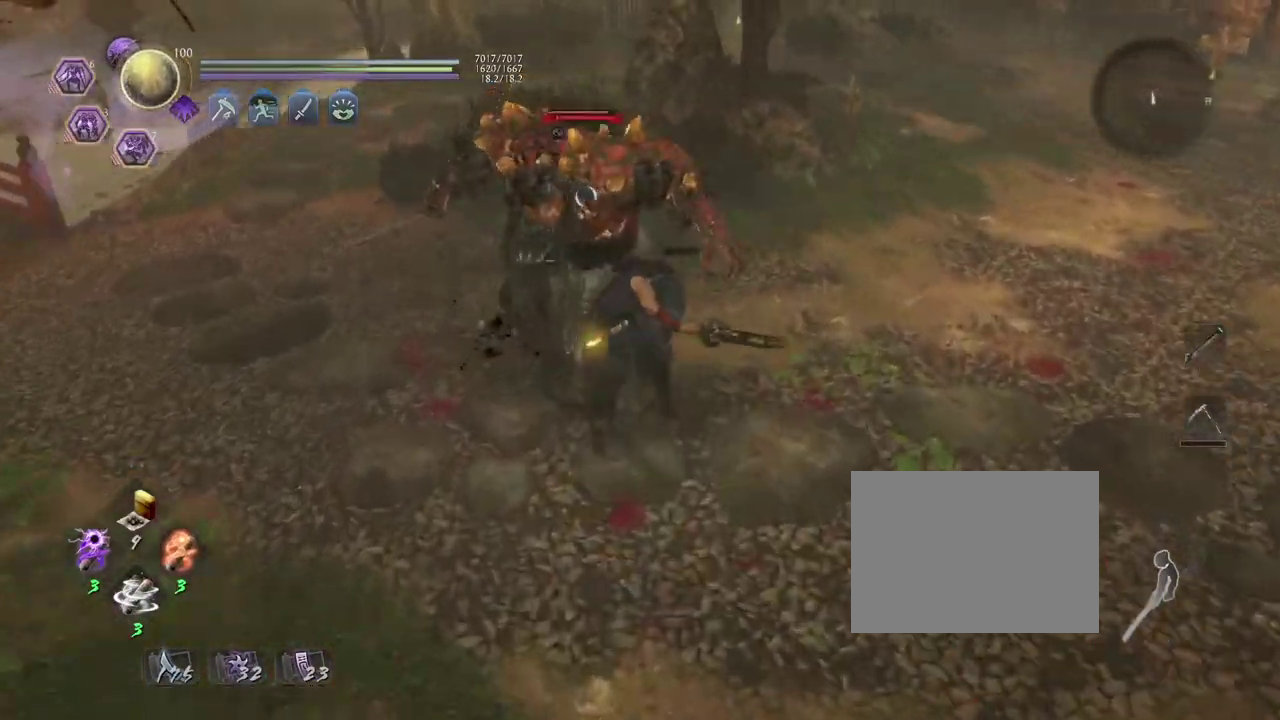
{"dt_ms": 300, "buttons": ["SQUARE", "R1"], "left_stick": "center", "right_stick": "center", "events": [[50, "SQUARE", "up"], [233, "R1", "down"], [250, "SQUARE", "down"]]}
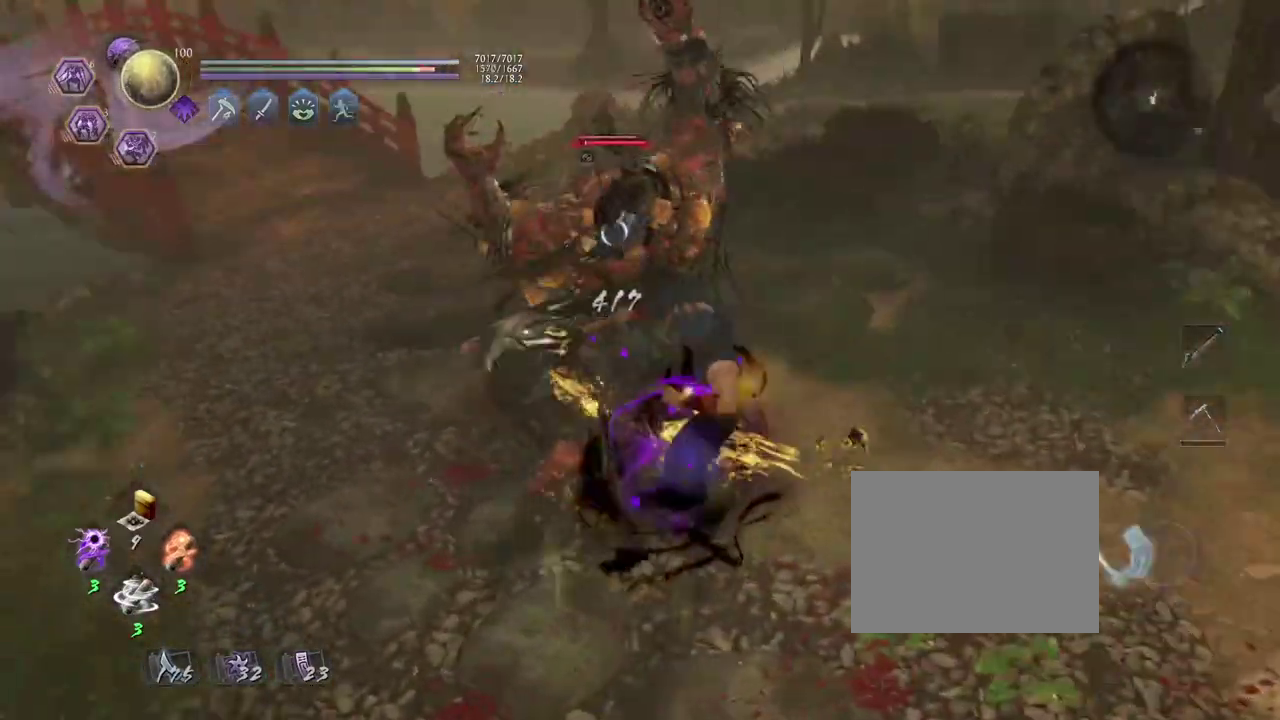
{"dt_ms": 500, "buttons": [], "left_stick": "center", "right_stick": "center", "events": [[17, "SQUARE", "up"], [33, "R1", "up"]]}
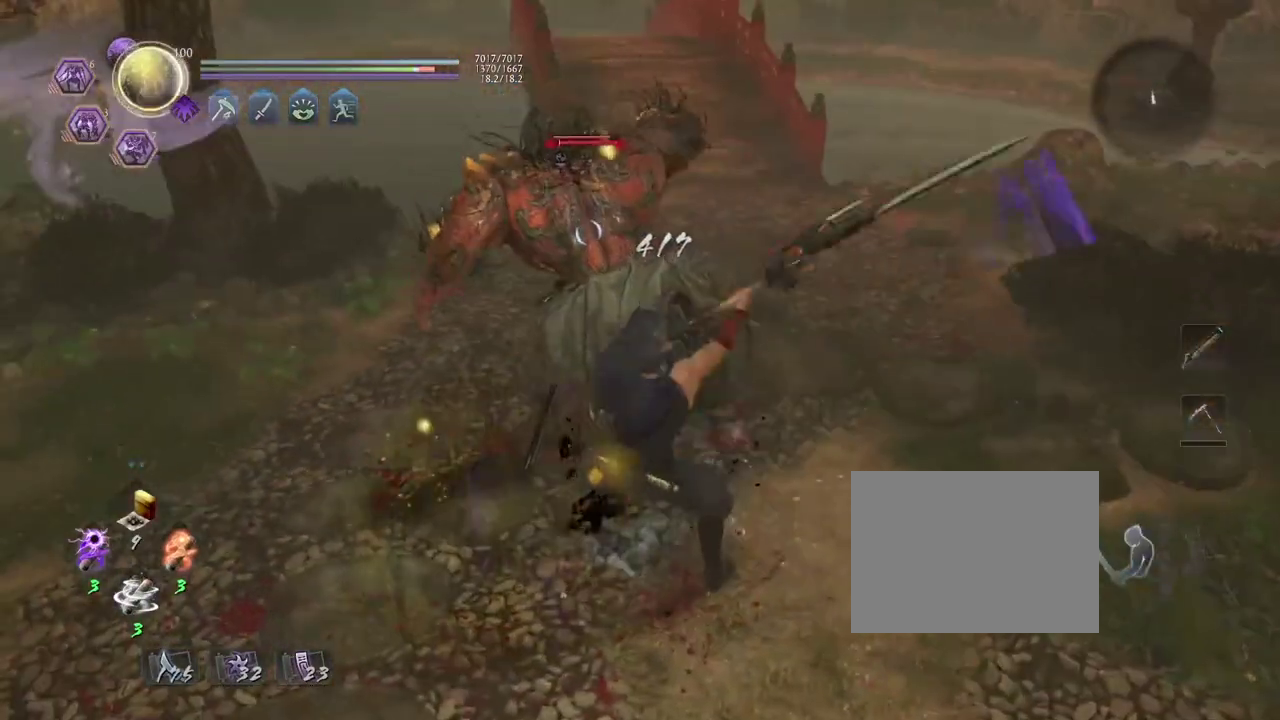
{"dt_ms": 300, "buttons": ["R1"], "left_stick": "center", "right_stick": "center", "events": [[283, "R1", "down"]]}
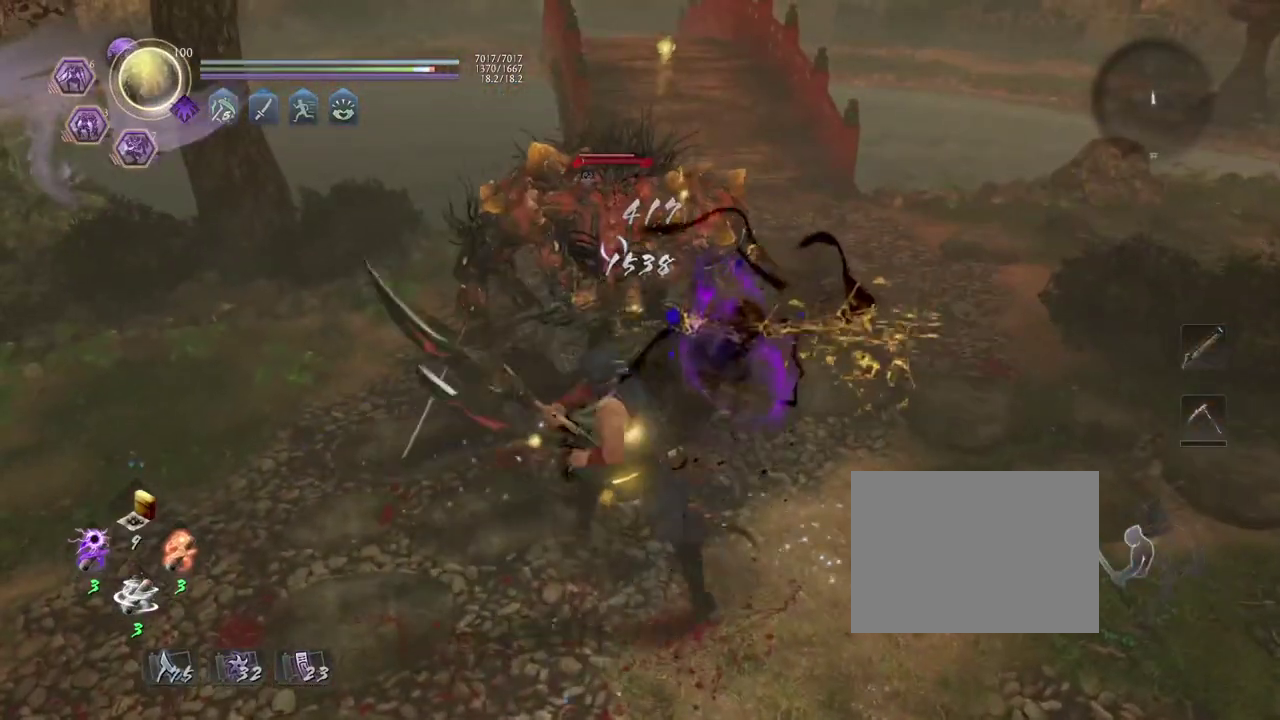
{"dt_ms": 700, "buttons": ["SQUARE"], "left_stick": "center", "right_stick": "center", "events": [[33, "CROSS", "down"], [100, "CROSS", "up"], [100, "R1", "up"], [217, "SQUARE", "down"]]}
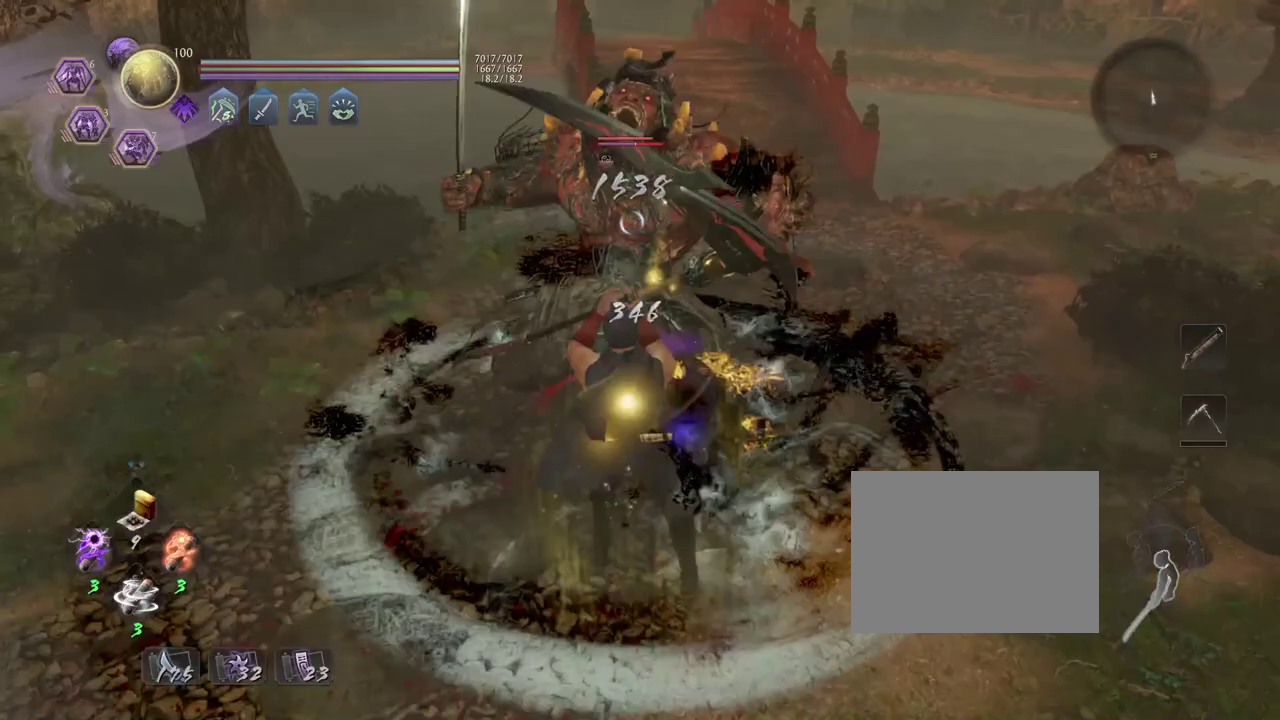
{"dt_ms": 500, "buttons": ["SQUARE"], "left_stick": "center", "right_stick": "center", "events": []}
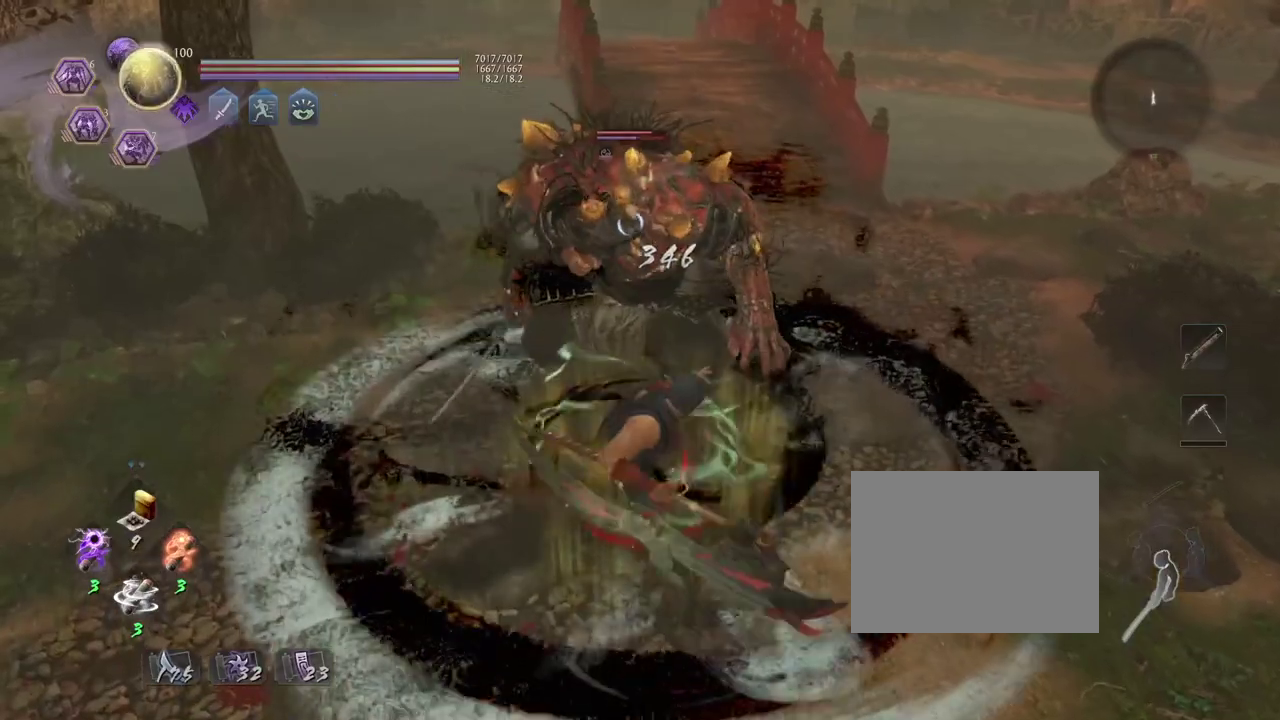
{"dt_ms": 300, "buttons": ["SQUARE"], "left_stick": "center", "right_stick": "center", "events": []}
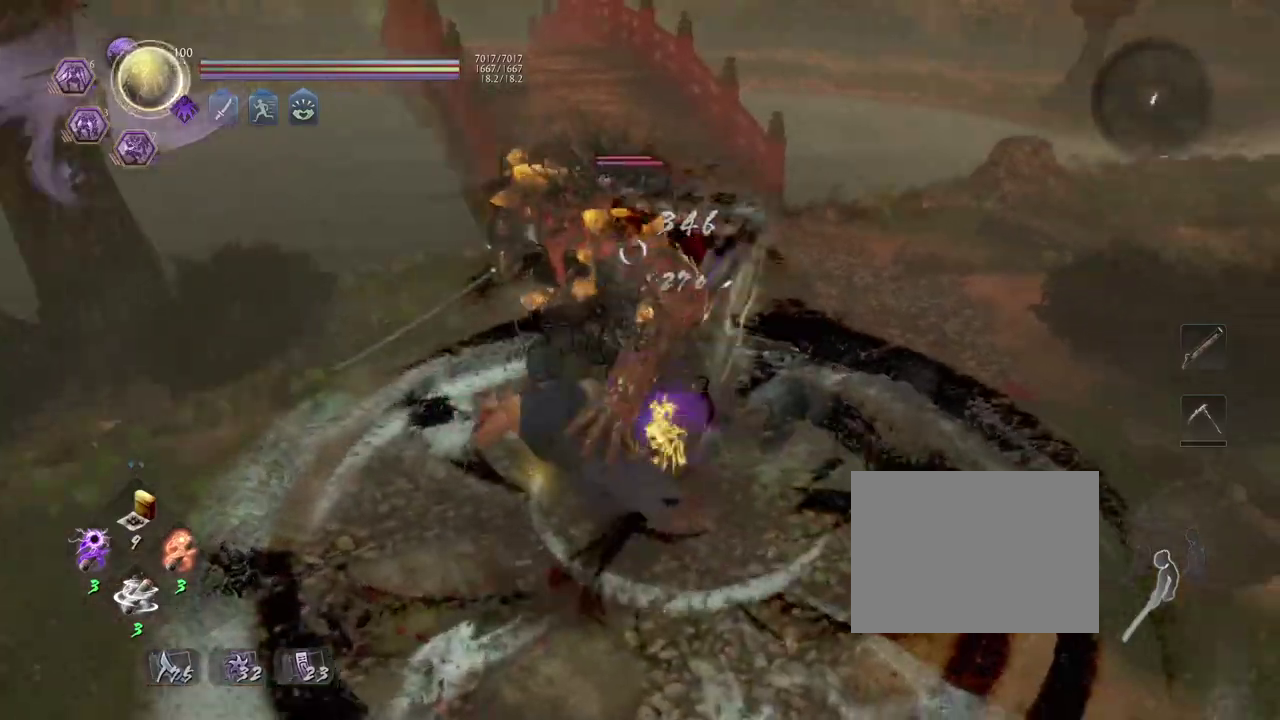
{"dt_ms": 700, "buttons": ["SQUARE"], "left_stick": "center", "right_stick": "center", "events": []}
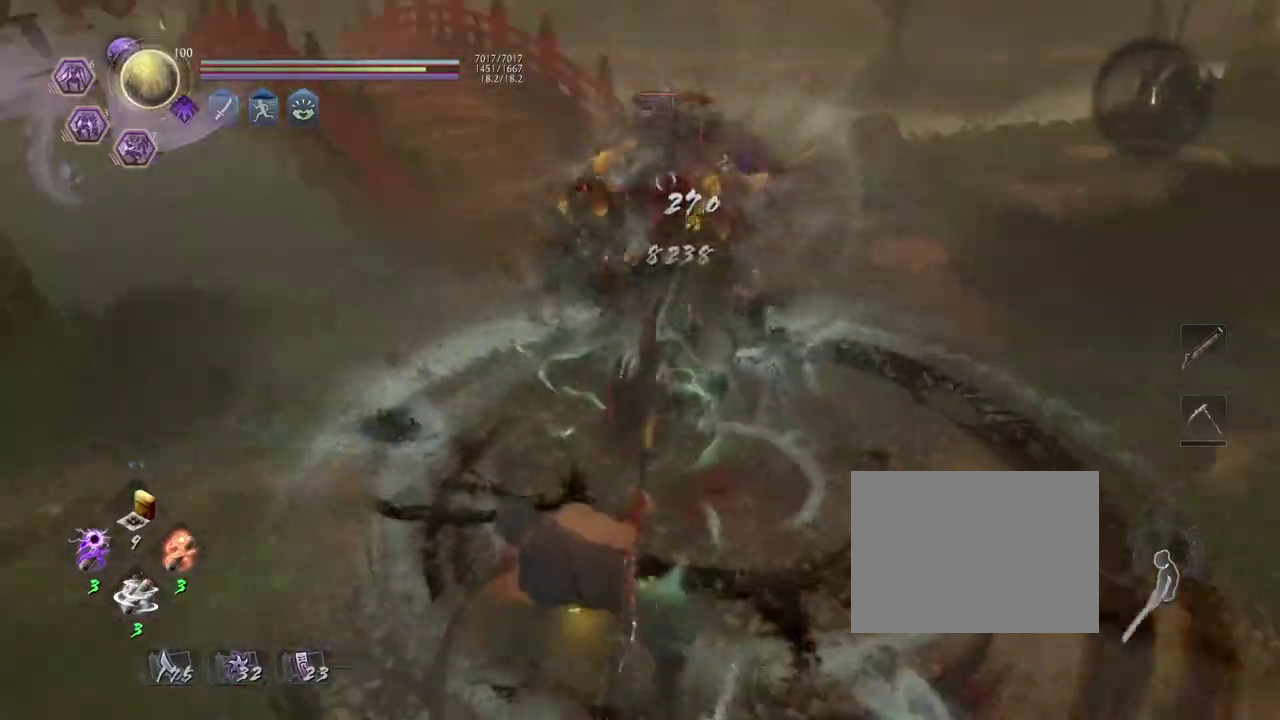
{"dt_ms": 500, "buttons": [], "left_stick": "center", "right_stick": "center", "events": [[17, "SQUARE", "up"]]}
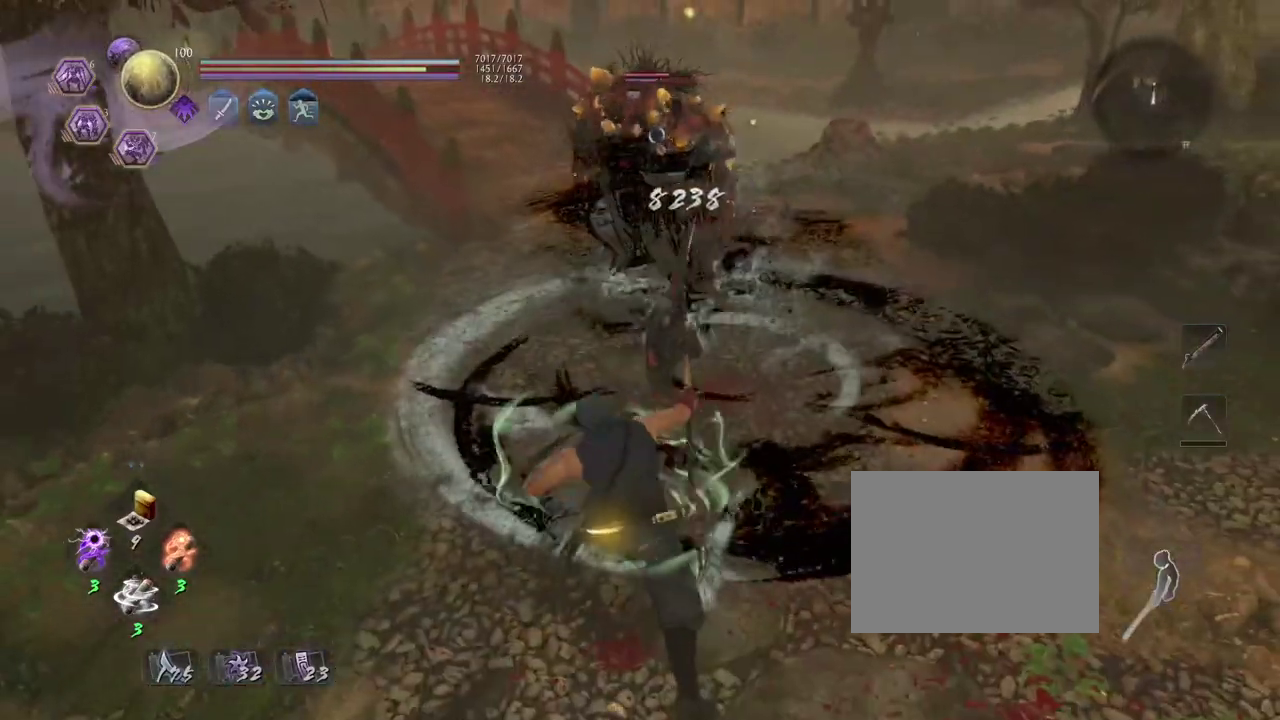
{"dt_ms": 300, "buttons": [], "left_stick": "center", "right_stick": "center", "events": []}
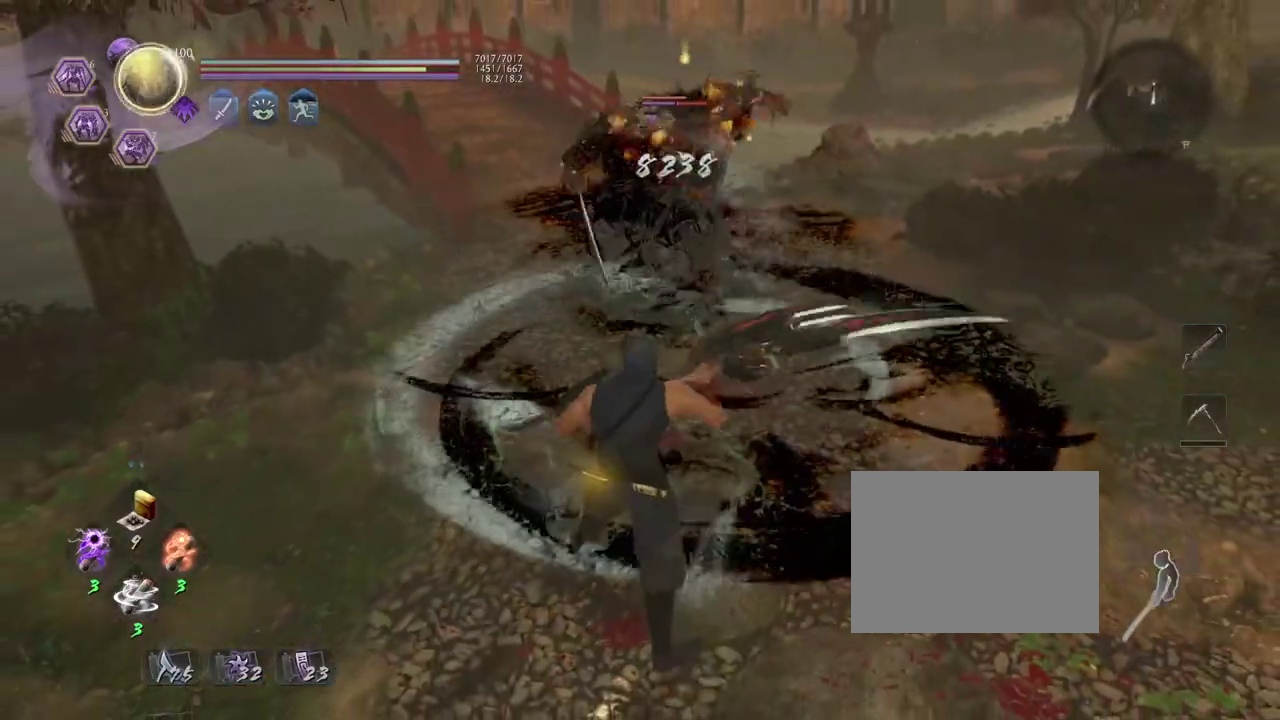
{"dt_ms": 700, "buttons": [], "left_stick": "center", "right_stick": "center", "events": [[417, "left_stick", "down"], [700, "left_stick", "center"]]}
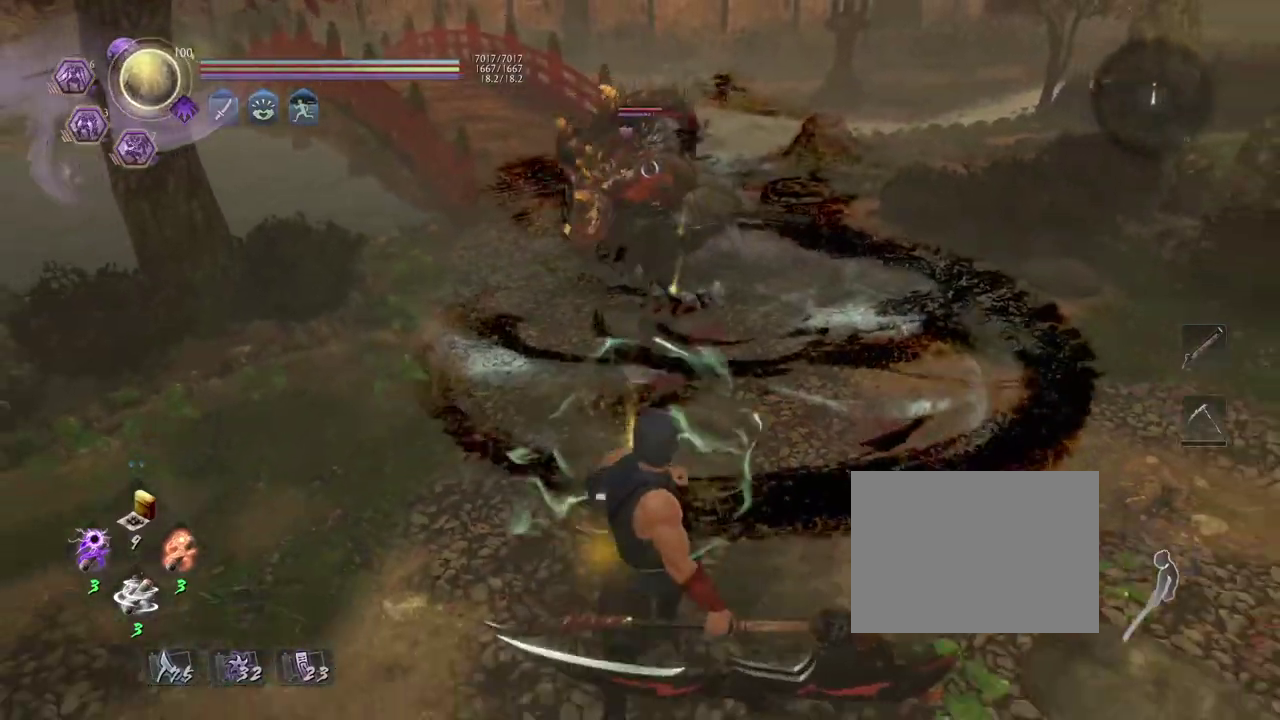
{"dt_ms": 500, "buttons": ["CROSS", "R1"], "left_stick": "center", "right_stick": "center", "events": [[67, "R1", "down"], [117, "SQUARE", "down"], [233, "R1", "up"], [233, "SQUARE", "up"], [467, "R1", "down"], [500, "CROSS", "down"]]}
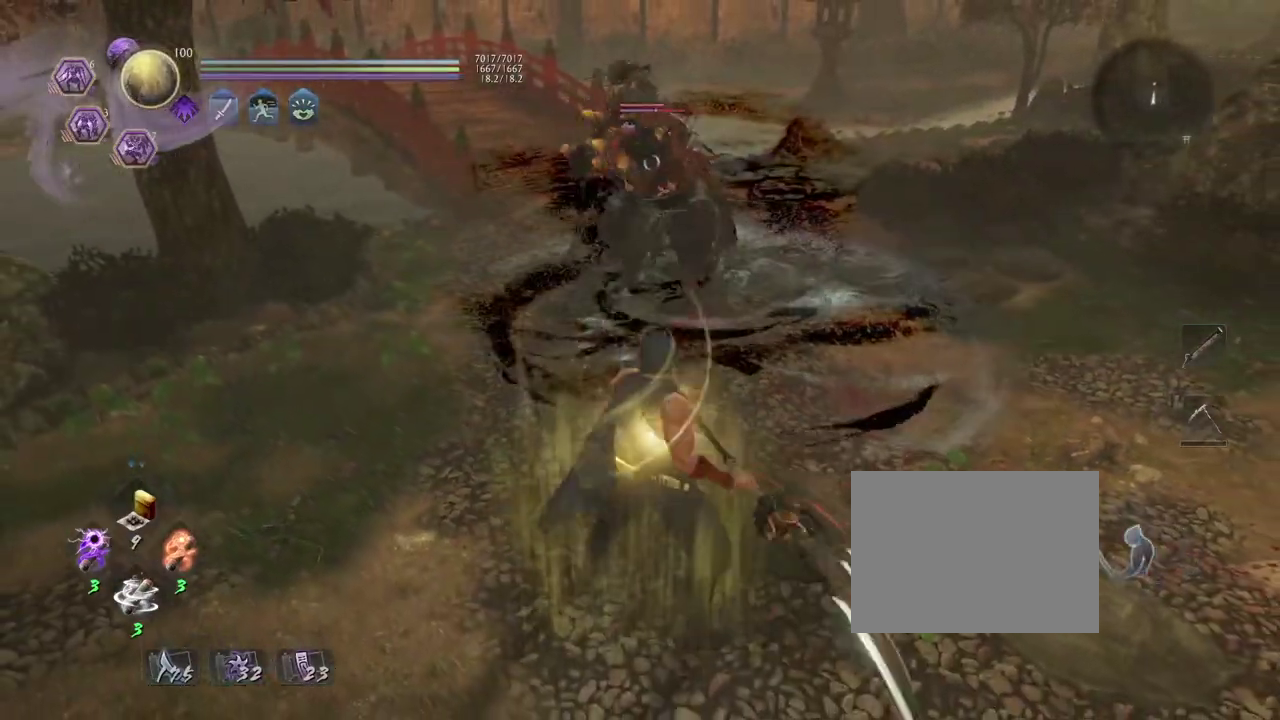
{"dt_ms": 400, "buttons": [], "left_stick": "down-right", "right_stick": "center", "events": [[100, "CROSS", "up"], [117, "R1", "up"], [250, "right_stick", "up"], [333, "left_stick", "down-right"], [383, "right_stick", "center"]]}
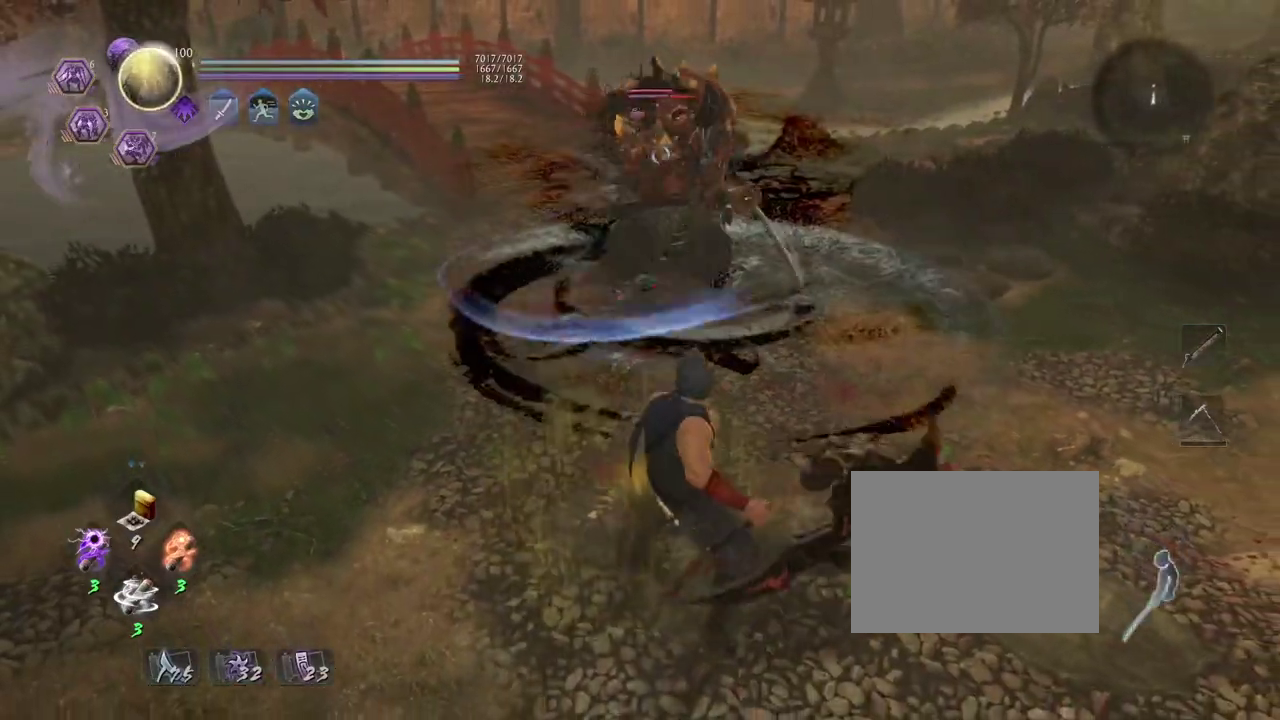
{"dt_ms": 700, "buttons": ["CROSS"], "left_stick": "up-right", "right_stick": "up-right", "events": [[50, "R3", "down"], [183, "R3", "up"], [183, "right_stick", "up-right"], [367, "CROSS", "down"], [533, "left_stick", "up-right"]]}
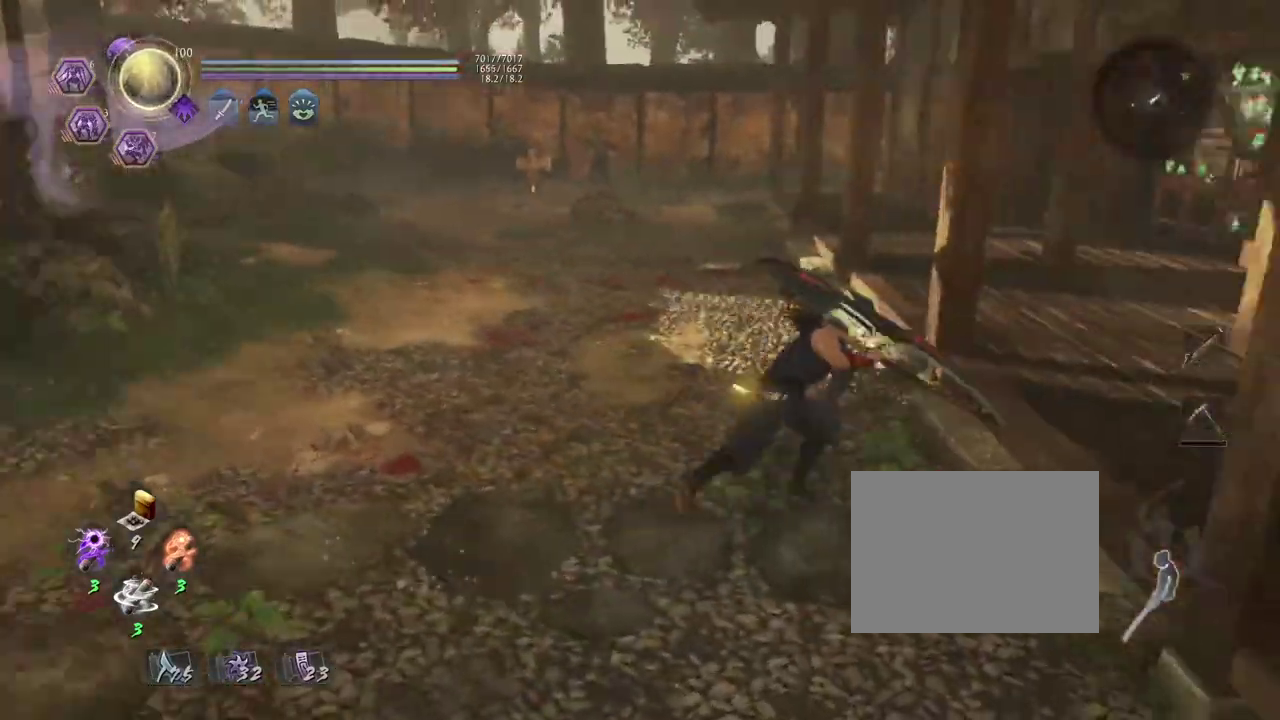
{"dt_ms": 400, "buttons": ["CROSS"], "left_stick": "up", "right_stick": "down", "events": [[33, "right_stick", "right"], [217, "left_stick", "up"], [217, "right_stick", "down-right"], [383, "right_stick", "down"]]}
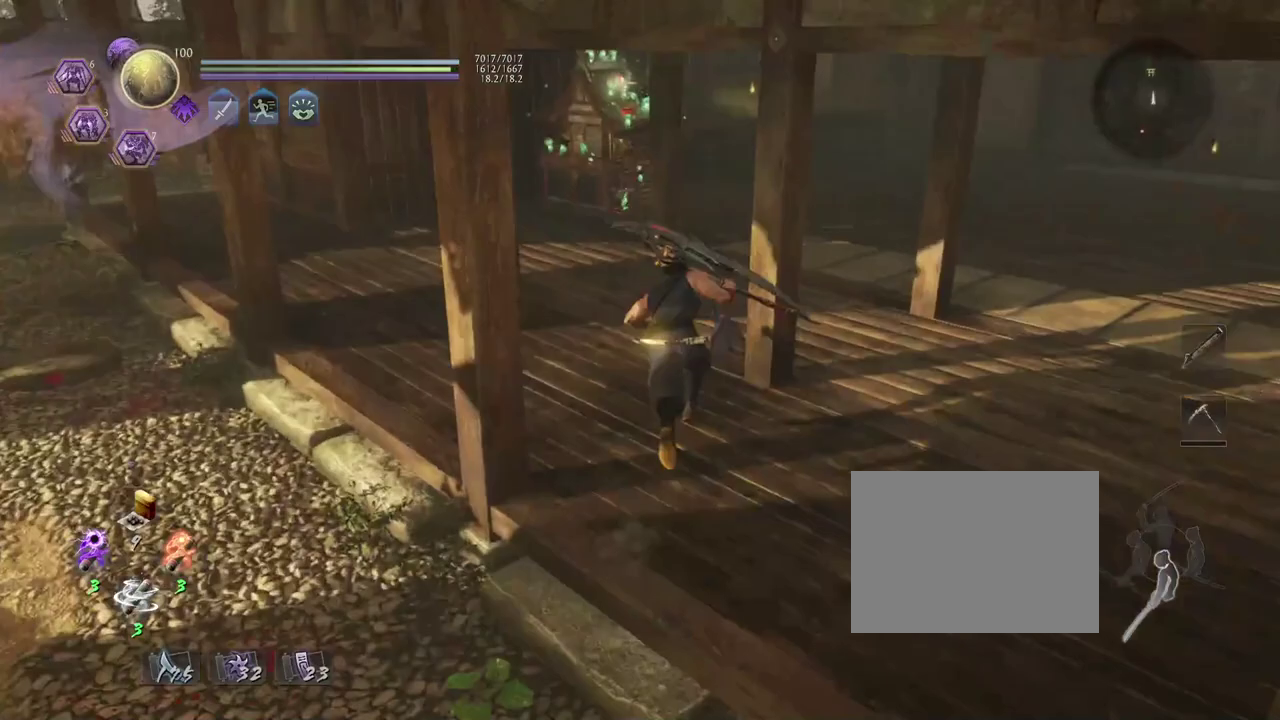
{"dt_ms": 400, "buttons": ["CROSS"], "left_stick": "up-right", "right_stick": "down"}
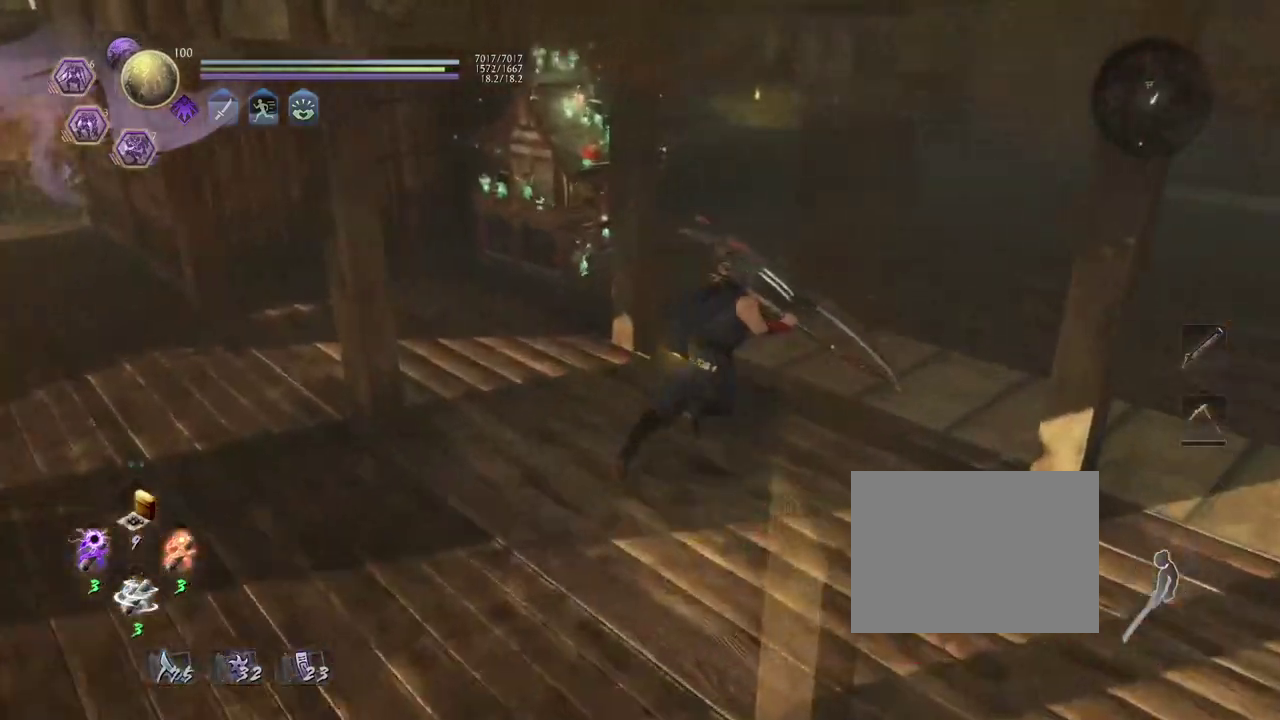
{"dt_ms": 600, "buttons": ["CIRCLE"], "left_stick": "center", "right_stick": "center"}
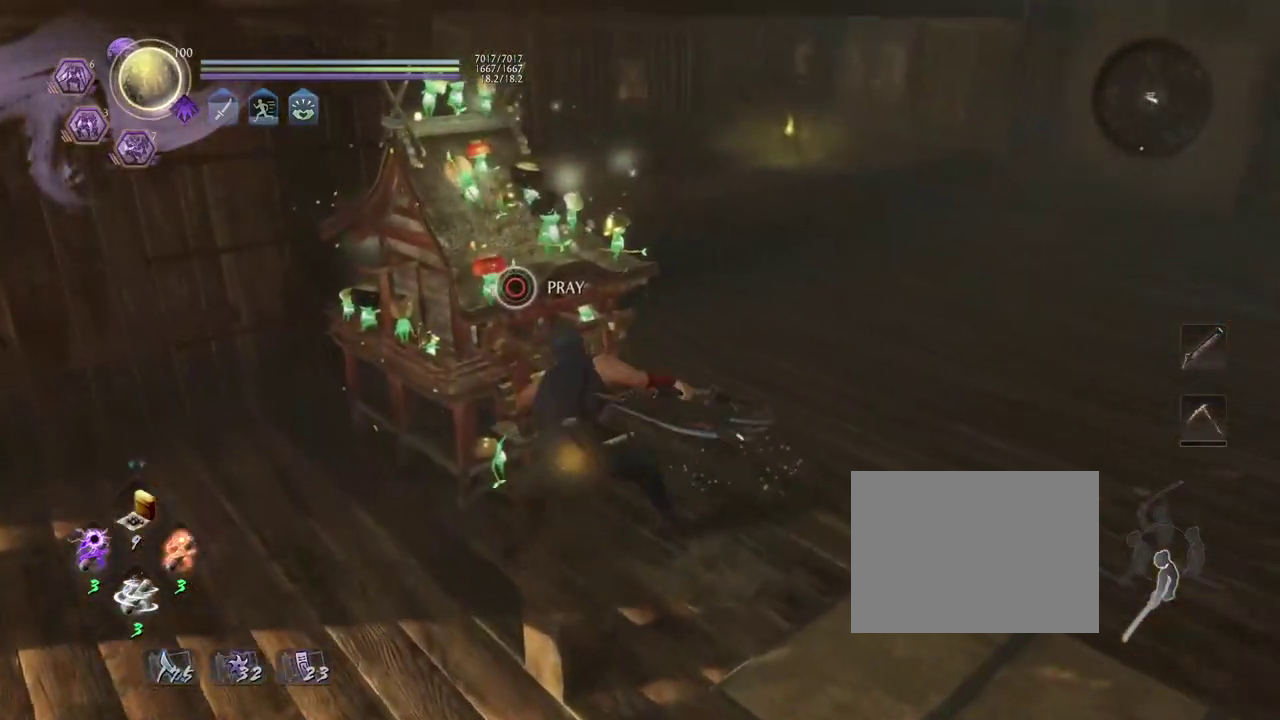
{"dt_ms": 400, "buttons": [], "left_stick": "center", "right_stick": "center", "events": [[350, "CIRCLE", "up"]]}
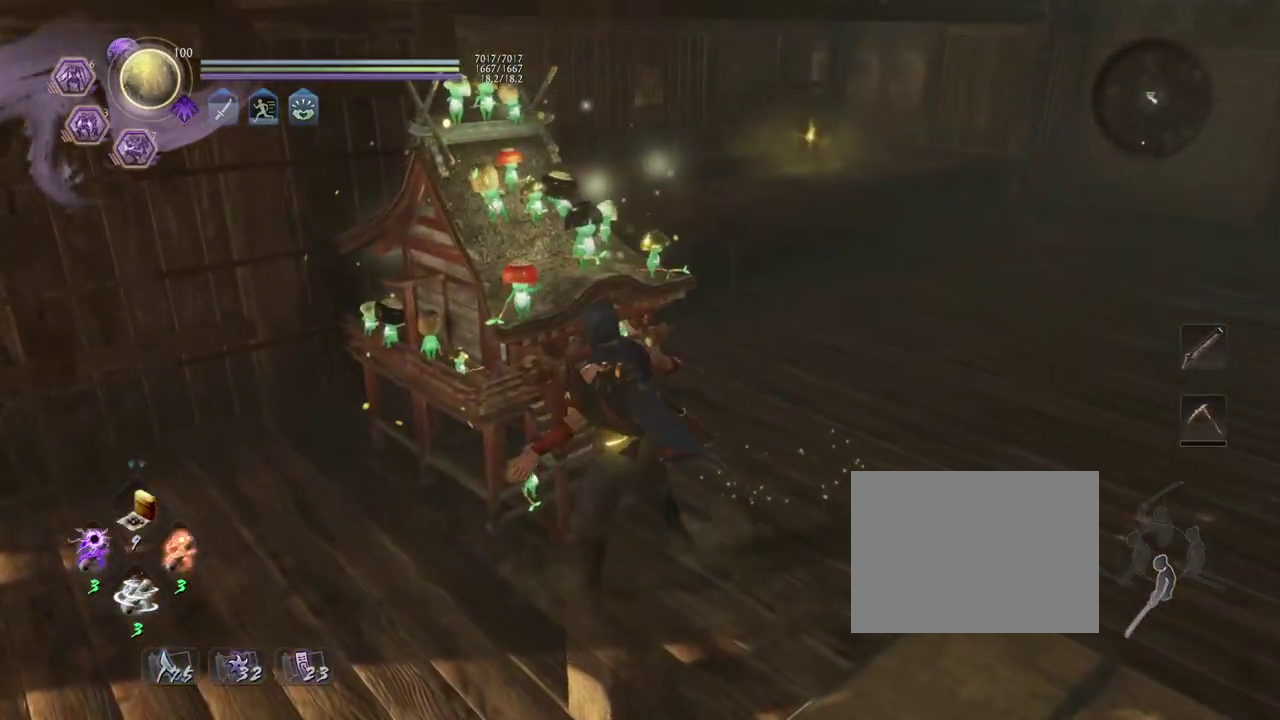
{"dt_ms": 600, "buttons": [], "left_stick": "center", "right_stick": "center", "events": []}
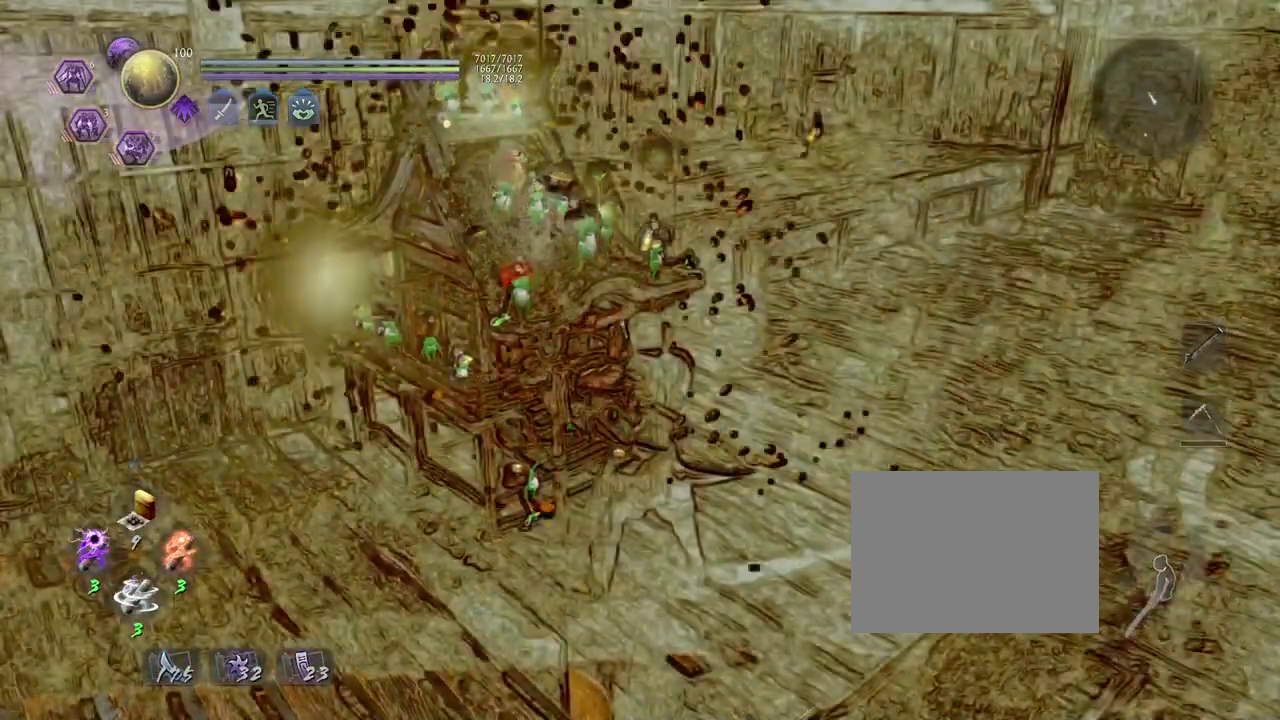
{"dt_ms": 600, "buttons": [], "left_stick": "center", "right_stick": "center", "events": []}
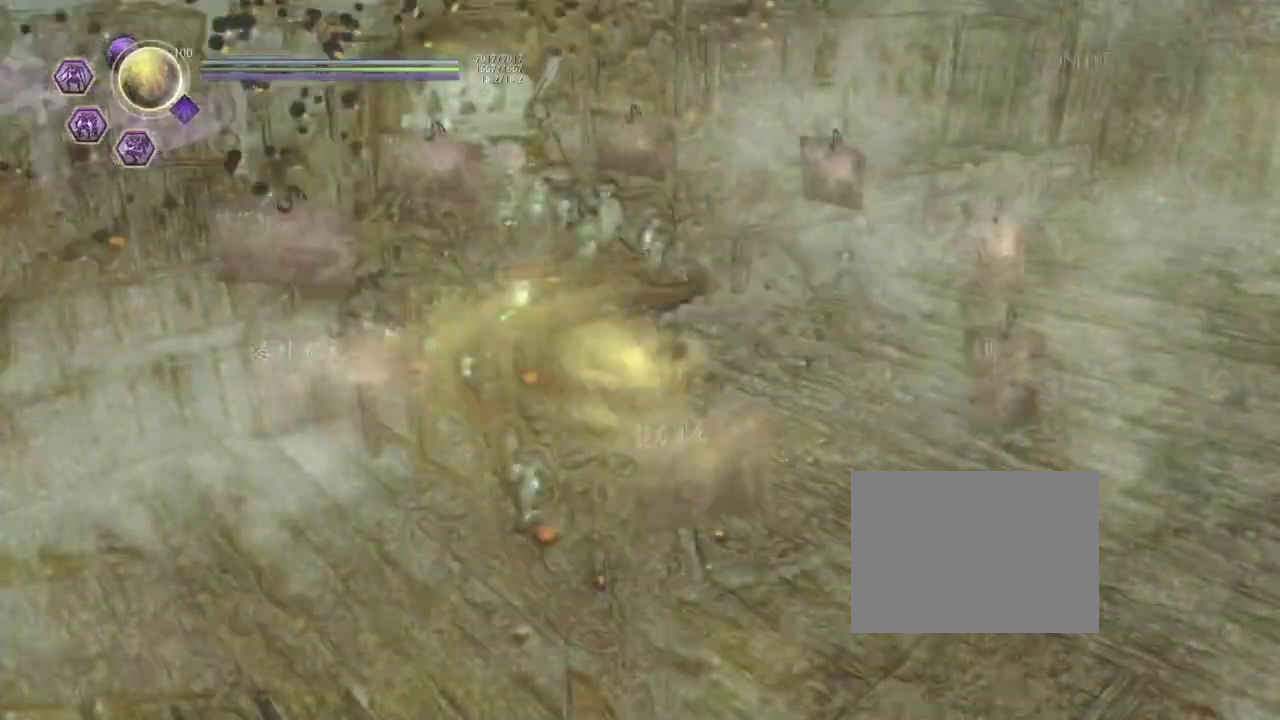
{"dt_ms": 400, "buttons": [], "left_stick": "center", "right_stick": "center", "events": []}